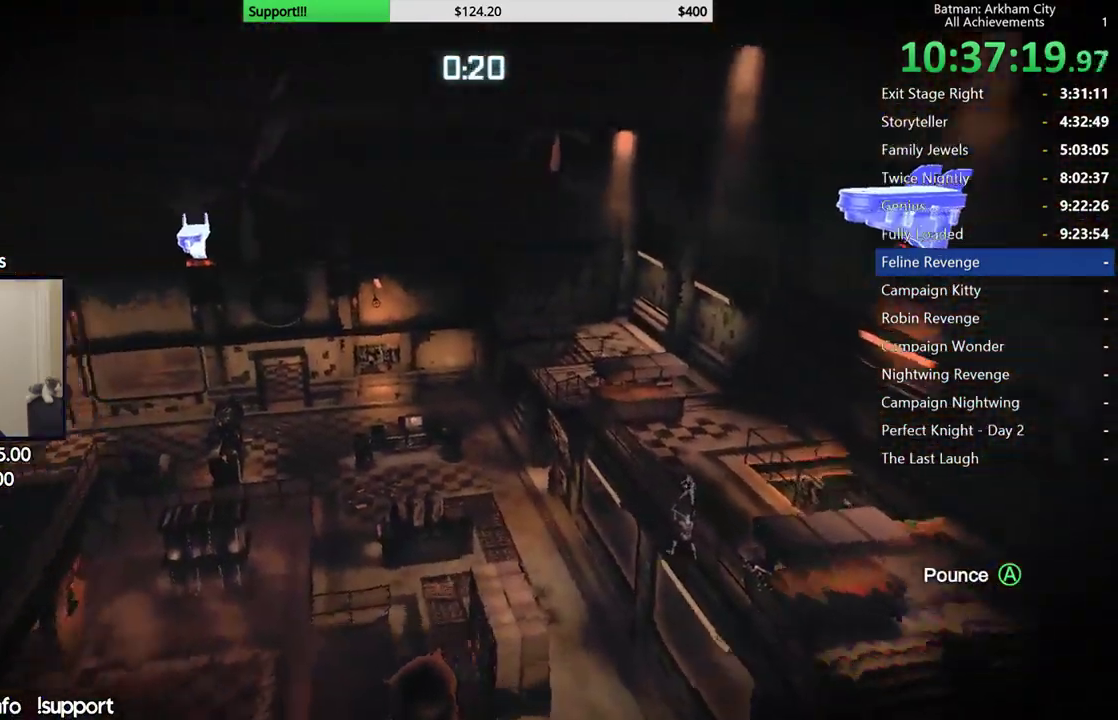
Gameplay with a controller (Xbox layout); each line is a JSON object with the inputs held at the frame after it. "button_events" lists button changes between this image and that frame as [ms after this image, input, new state], when the widget could be followed in between (sticks are given only as held states). This document gives stick clicks only as held states, not as events. Not read: L1 R1.
{"buttons": [], "left_stick": "center", "right_stick": "right", "button_events": []}
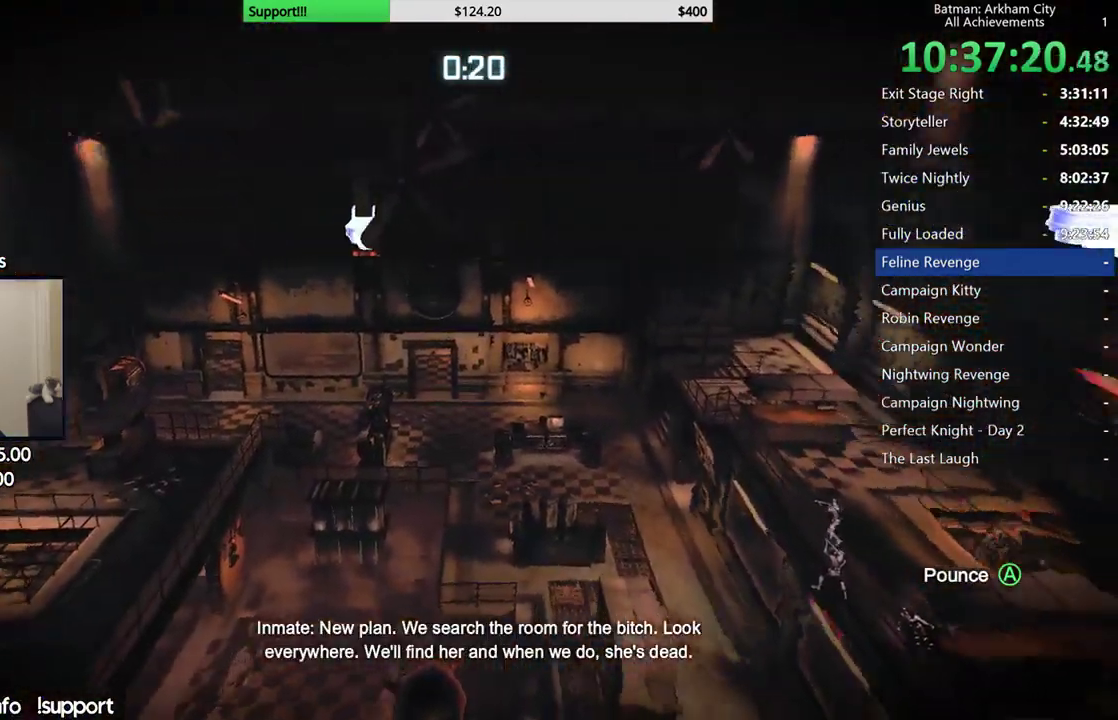
{"buttons": [], "left_stick": "center", "right_stick": "center", "button_events": [[283, "SELECT", "down"], [433, "SELECT", "up"]]}
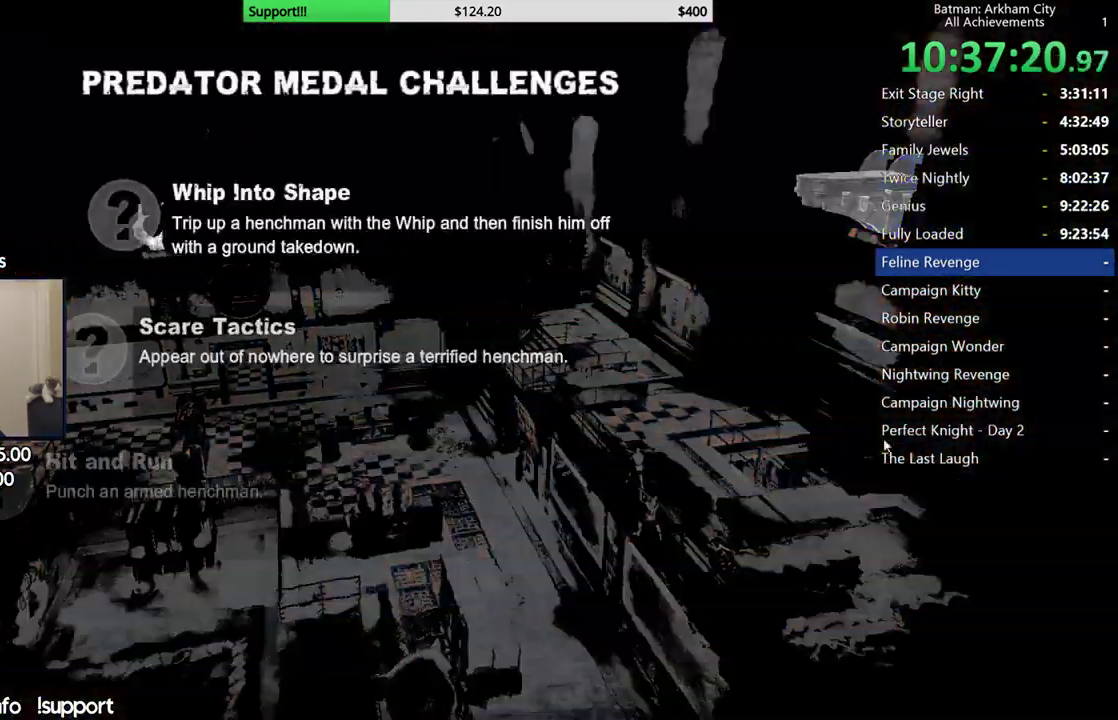
{"buttons": [], "left_stick": "center", "right_stick": "center", "button_events": []}
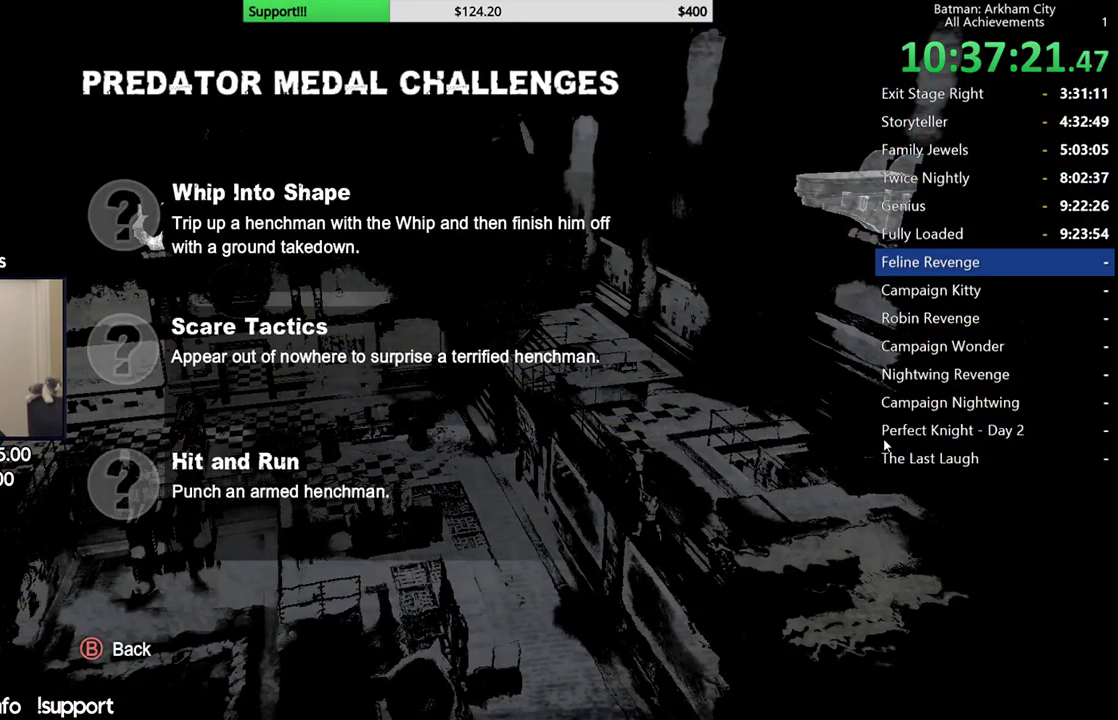
{"buttons": [], "left_stick": "center", "right_stick": "center", "button_events": []}
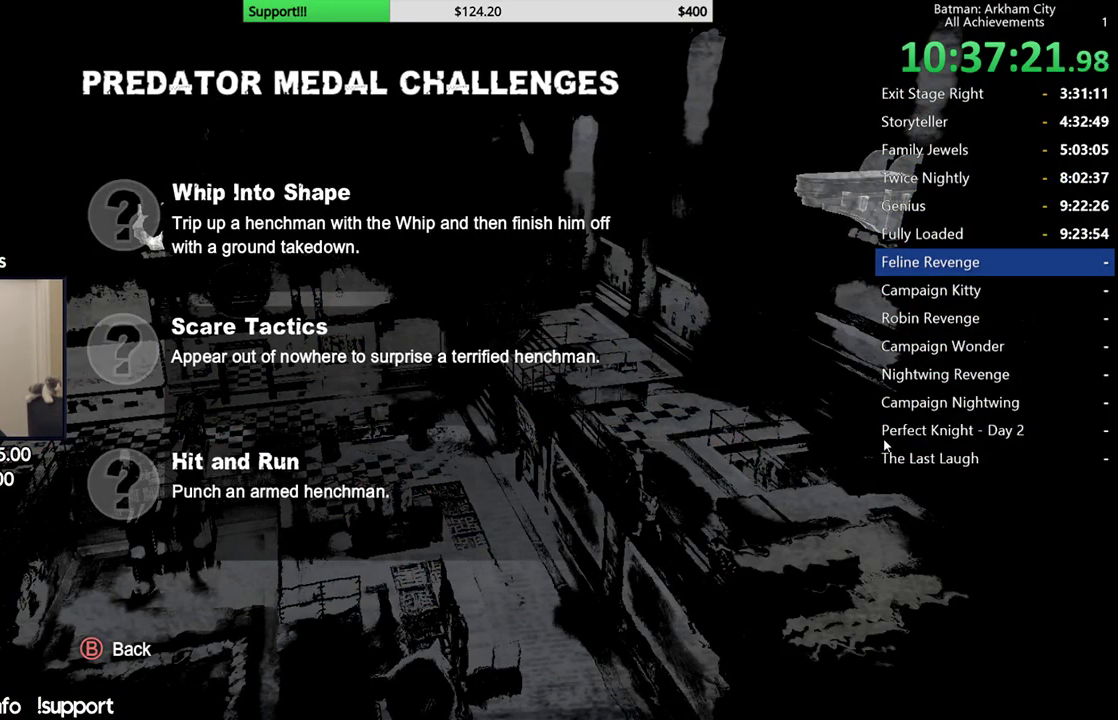
{"buttons": [], "left_stick": "center", "right_stick": "center", "button_events": []}
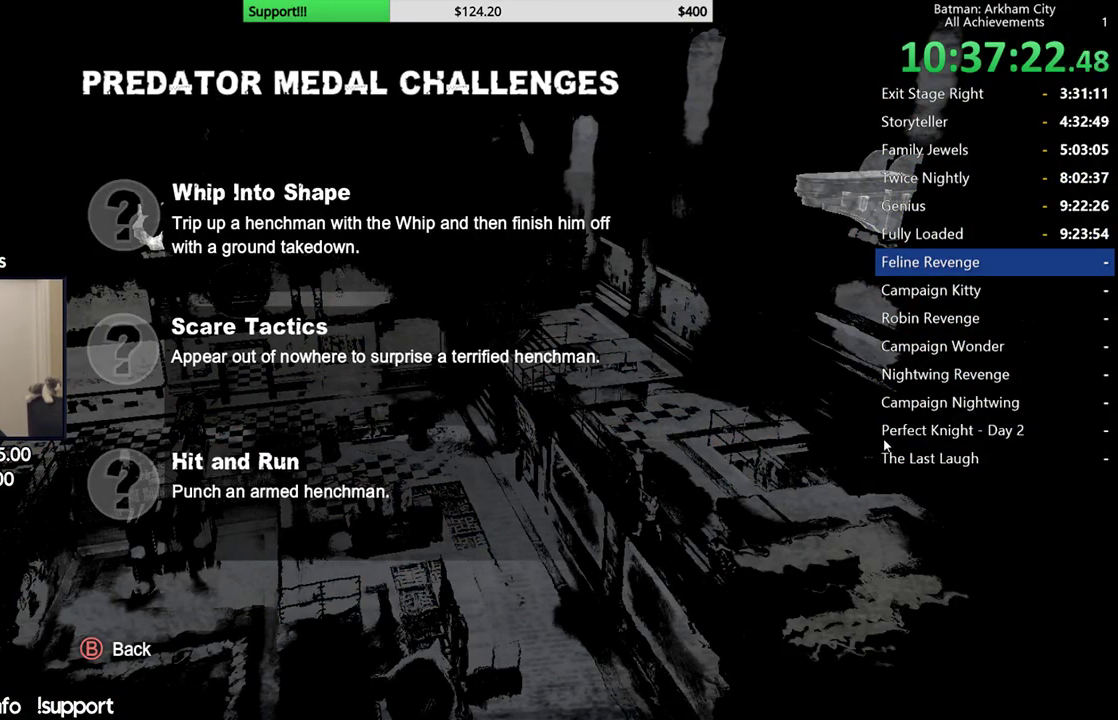
{"buttons": [], "left_stick": "center", "right_stick": "center", "button_events": []}
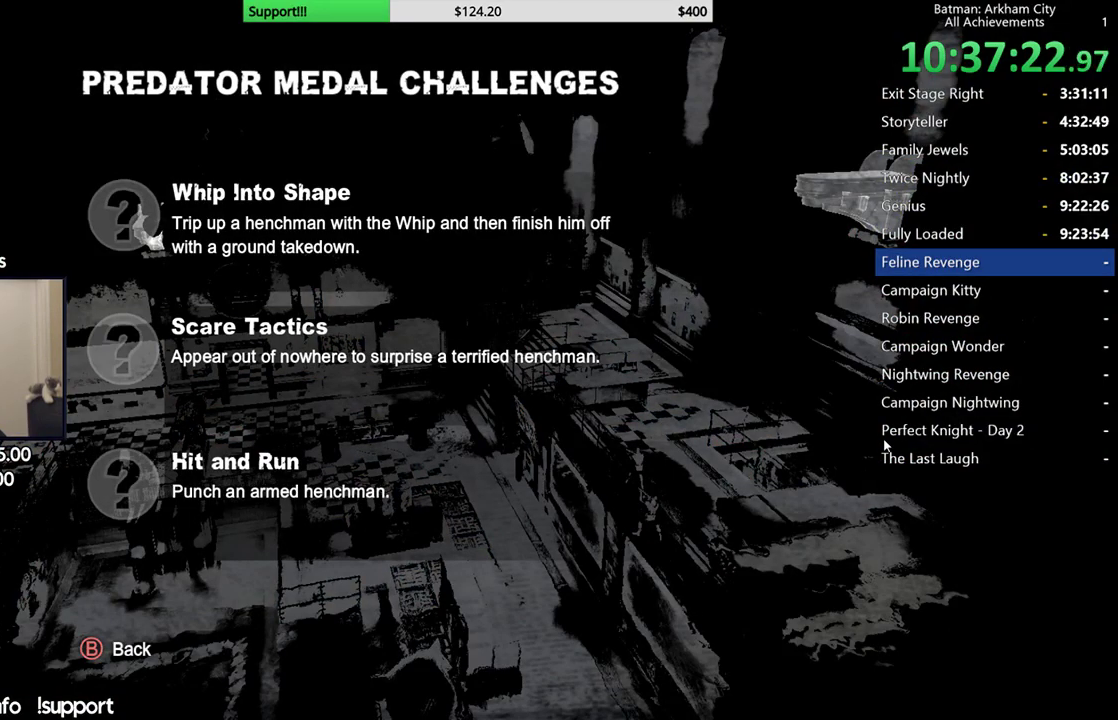
{"buttons": [], "left_stick": "center", "right_stick": "center", "button_events": []}
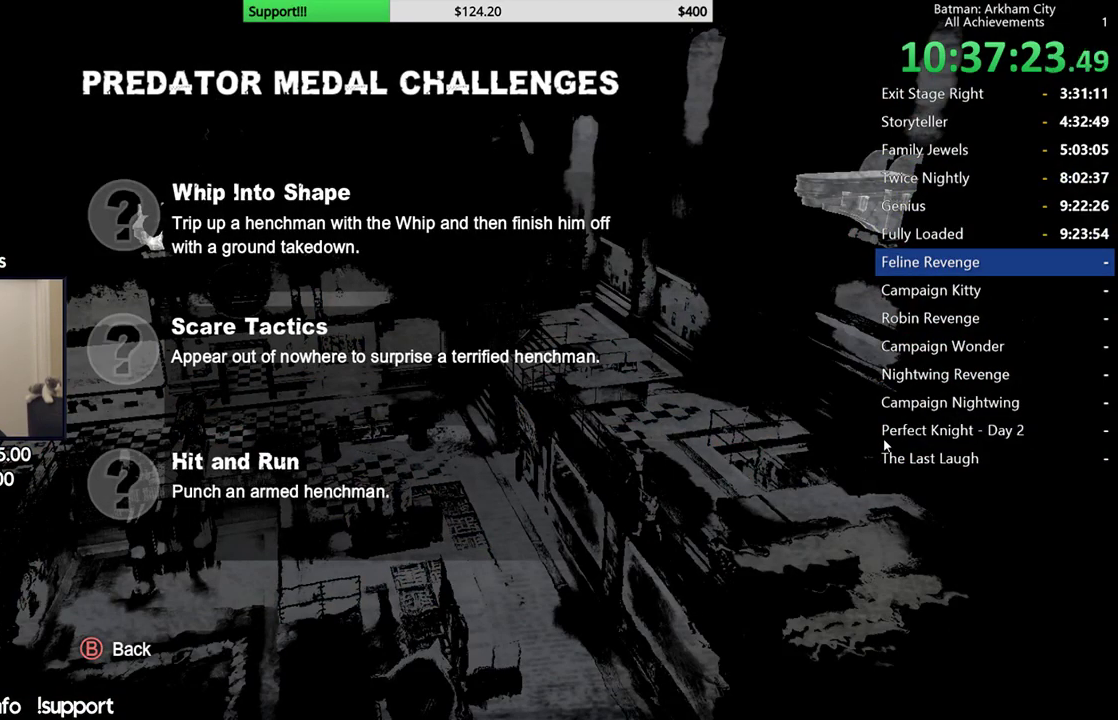
{"buttons": [], "left_stick": "center", "right_stick": "center", "button_events": []}
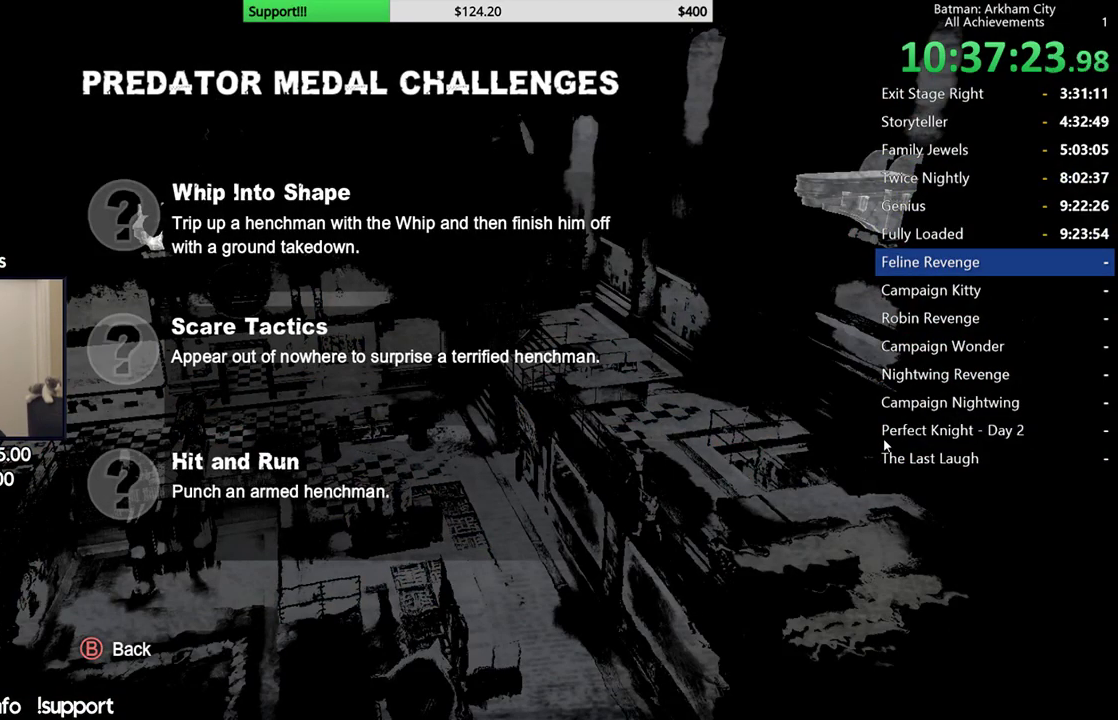
{"buttons": [], "left_stick": "center", "right_stick": "right", "button_events": []}
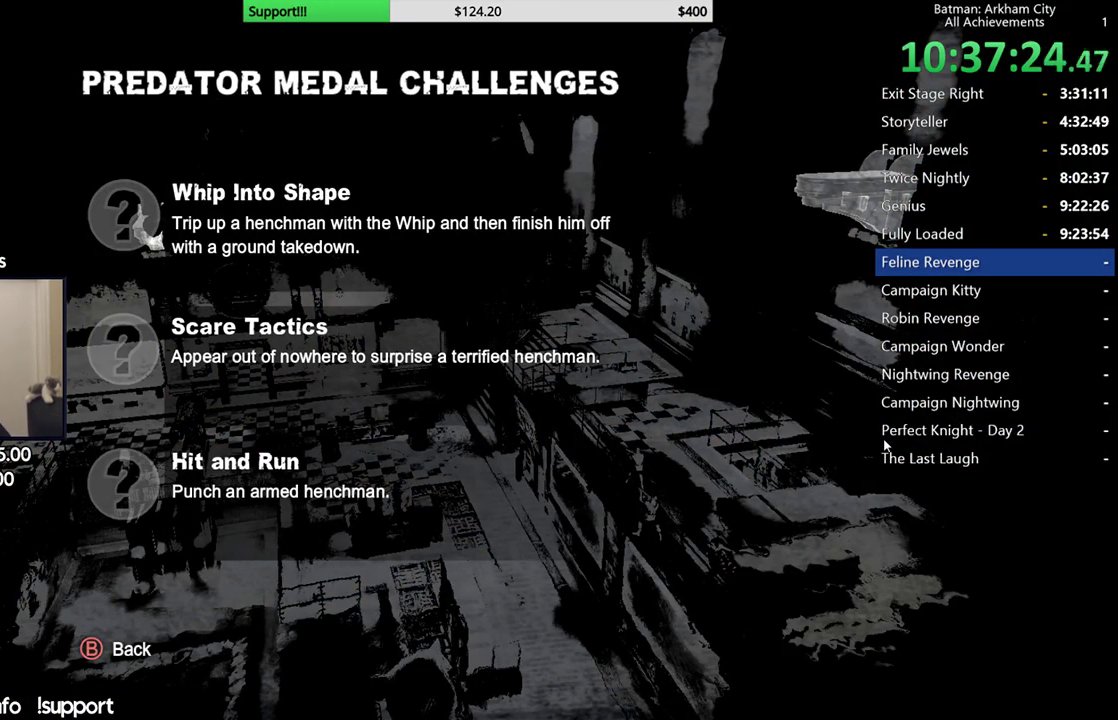
{"buttons": [], "left_stick": "center", "right_stick": "center", "button_events": []}
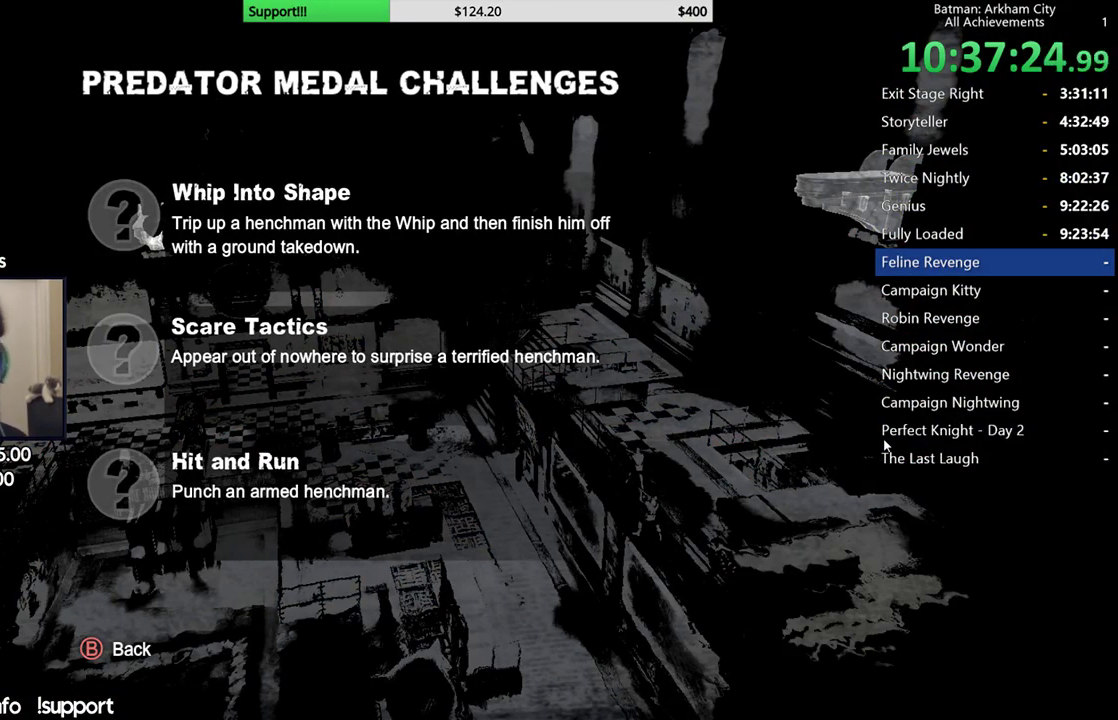
{"buttons": [], "left_stick": "center", "right_stick": "center", "button_events": []}
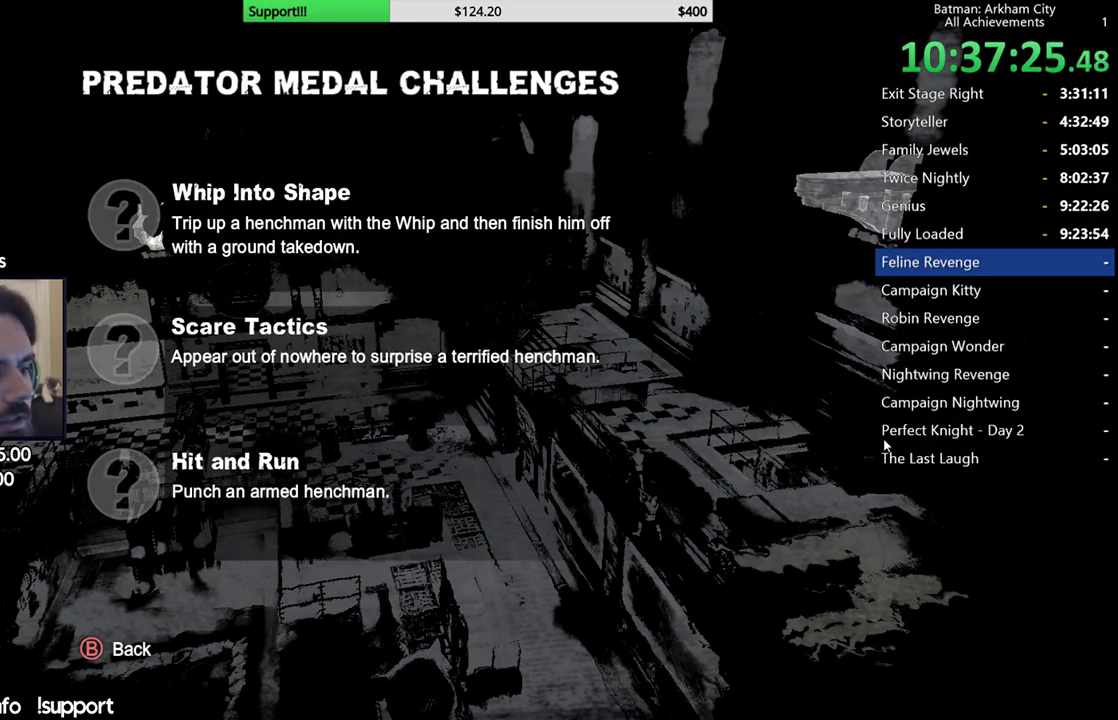
{"buttons": [], "left_stick": "center", "right_stick": "center", "button_events": []}
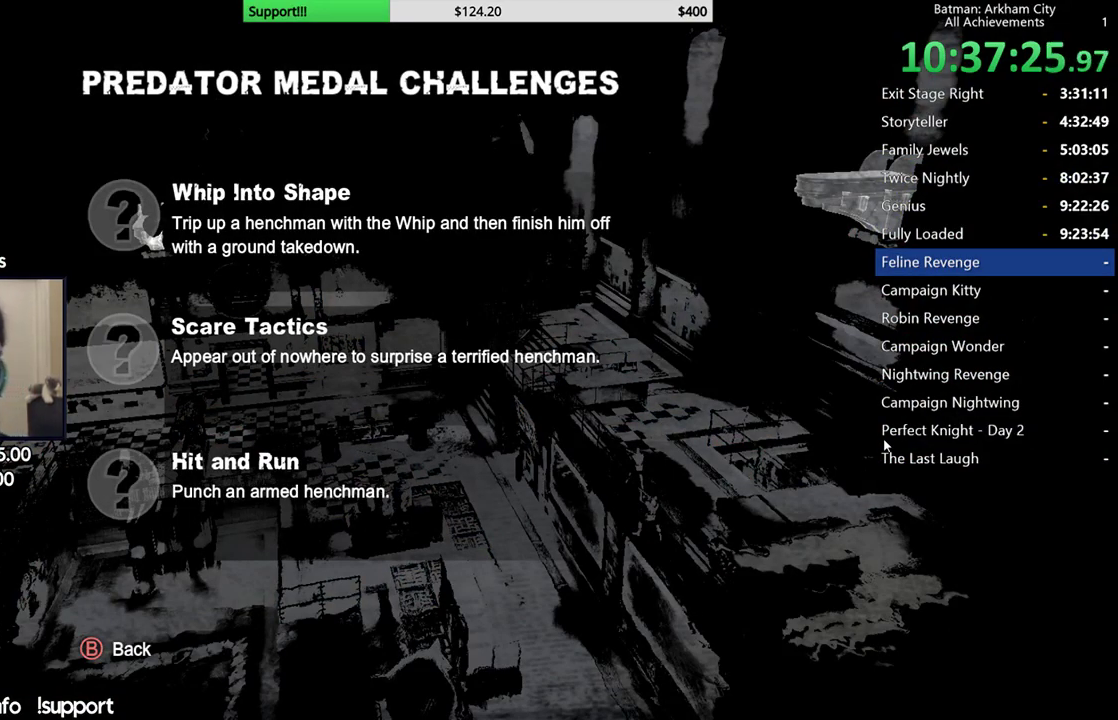
{"buttons": [], "left_stick": "center", "right_stick": "up-right", "button_events": []}
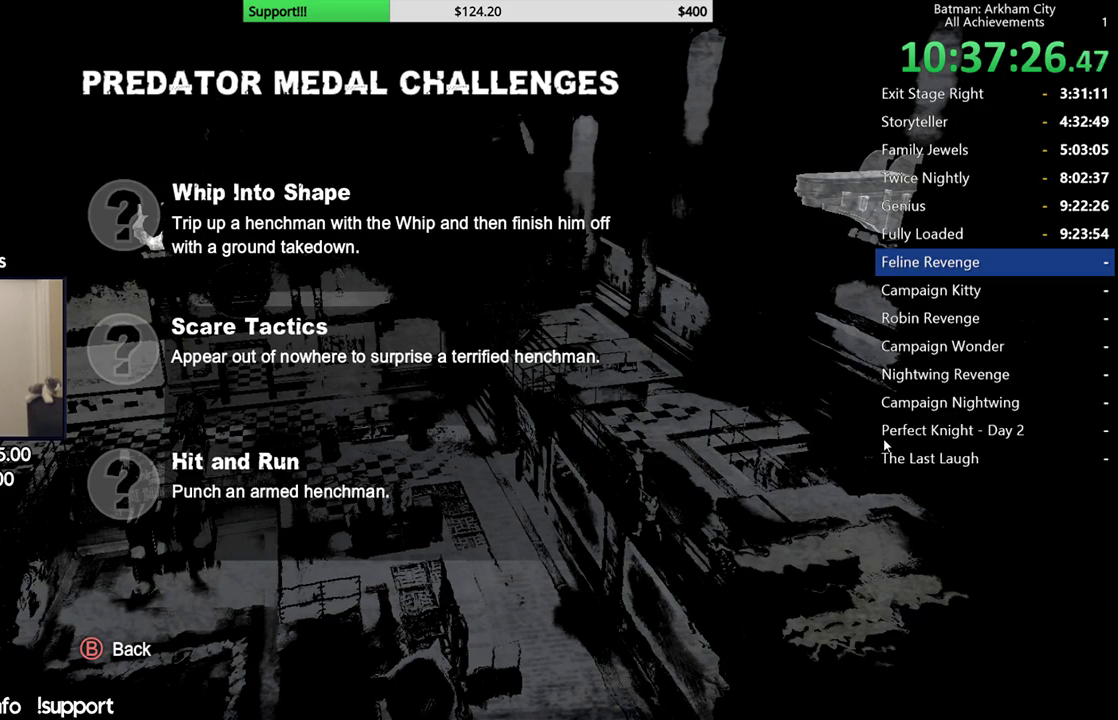
{"buttons": [], "left_stick": "center", "right_stick": "center", "button_events": []}
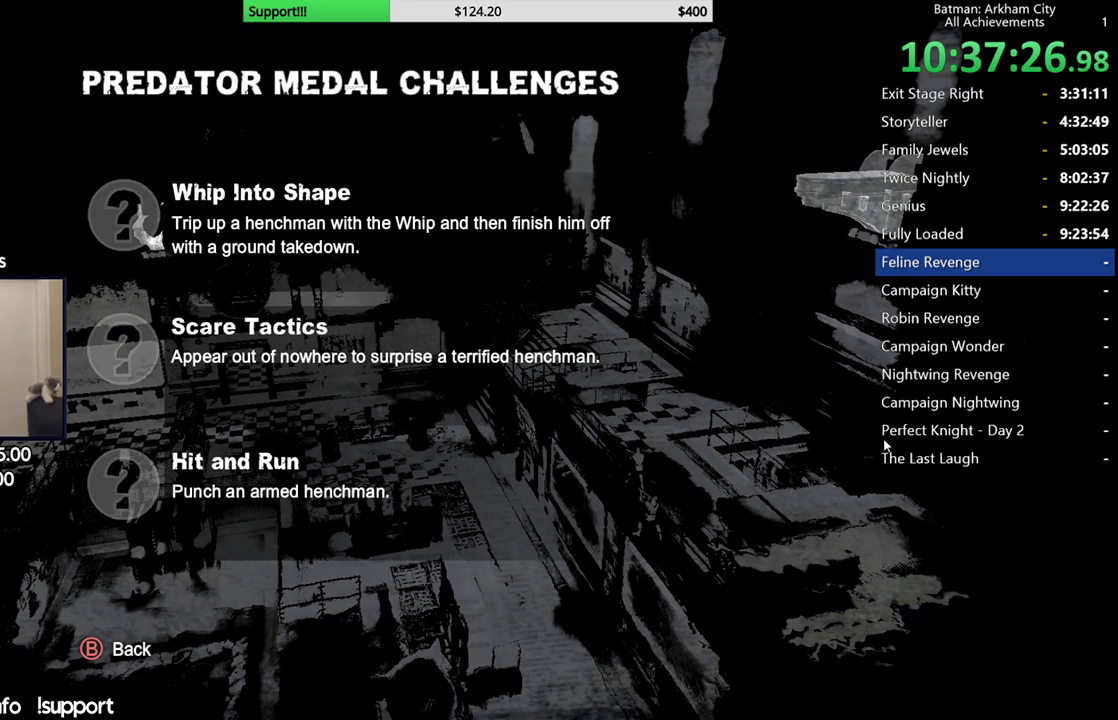
{"buttons": [], "left_stick": "center", "right_stick": "center", "button_events": [[33, "SELECT", "down"], [200, "SELECT", "up"]]}
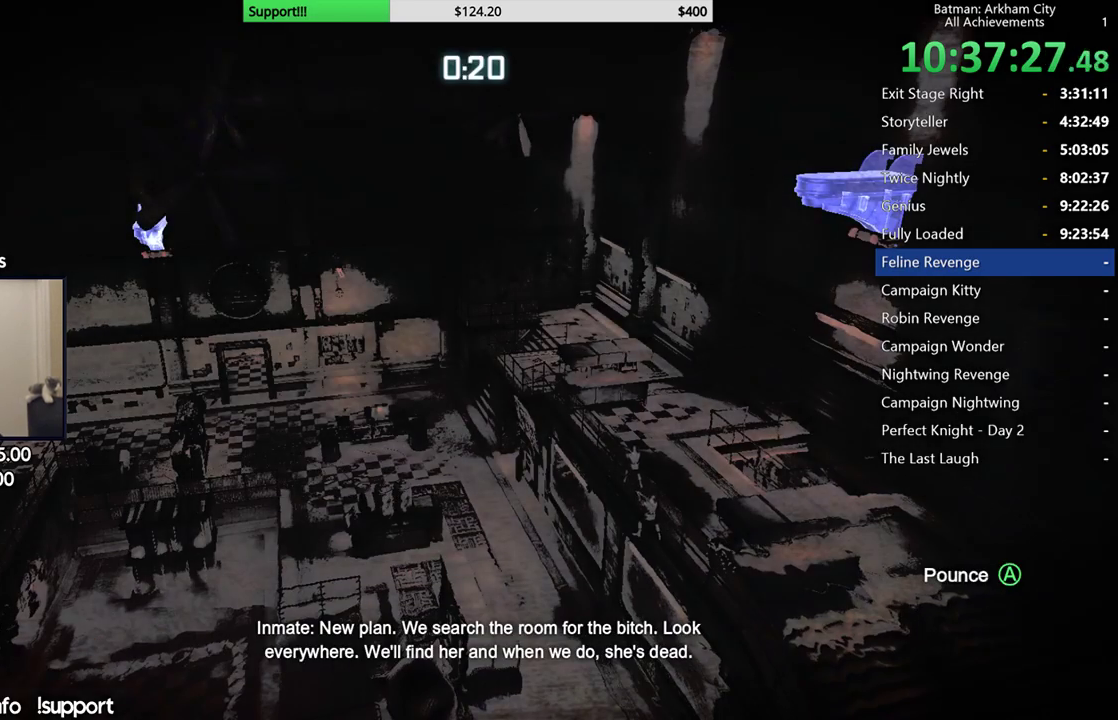
{"buttons": [], "left_stick": "center", "right_stick": "center", "button_events": []}
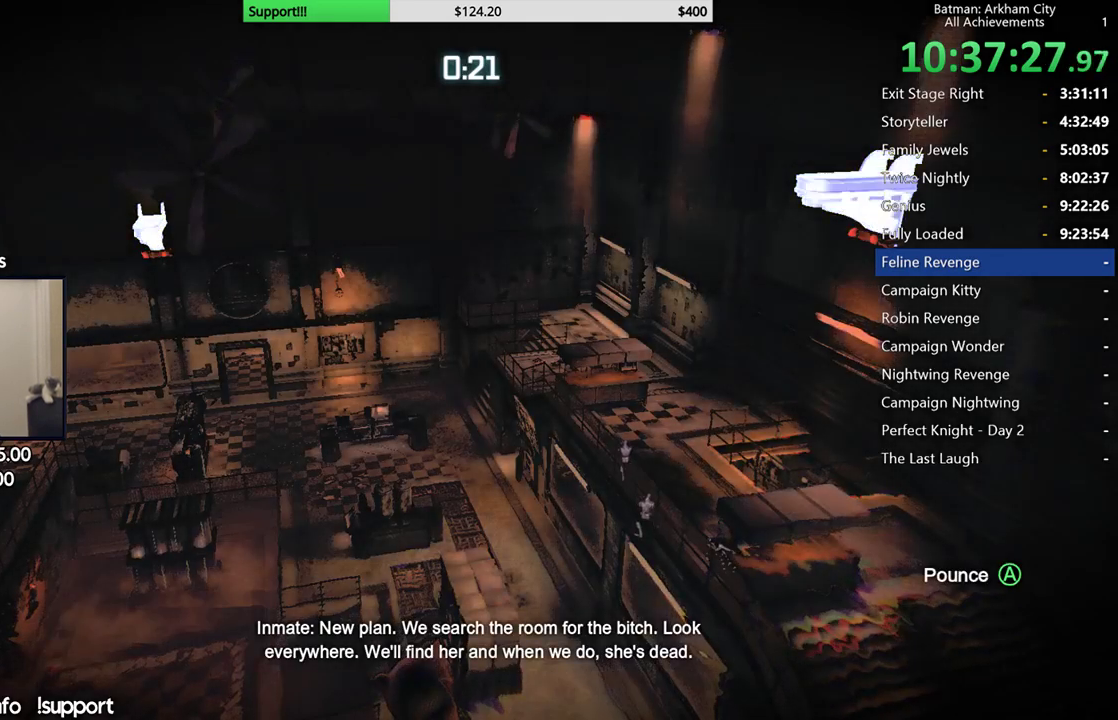
{"buttons": [], "left_stick": "center", "right_stick": "down-right", "button_events": []}
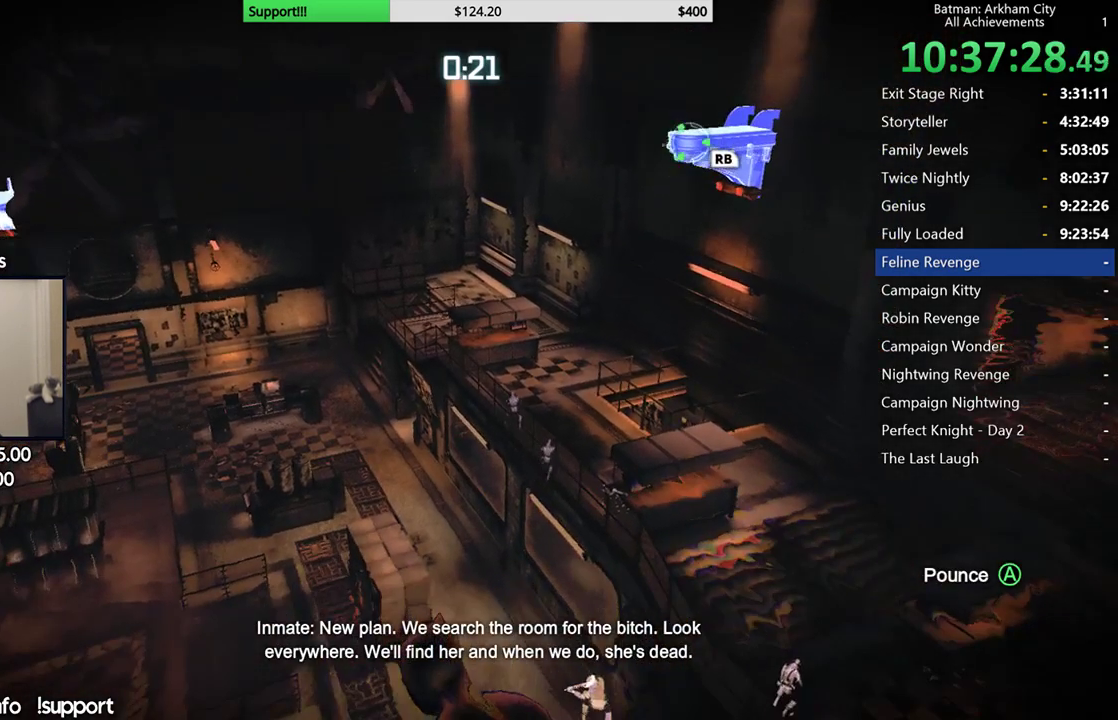
{"buttons": [], "left_stick": "center", "right_stick": "center", "button_events": []}
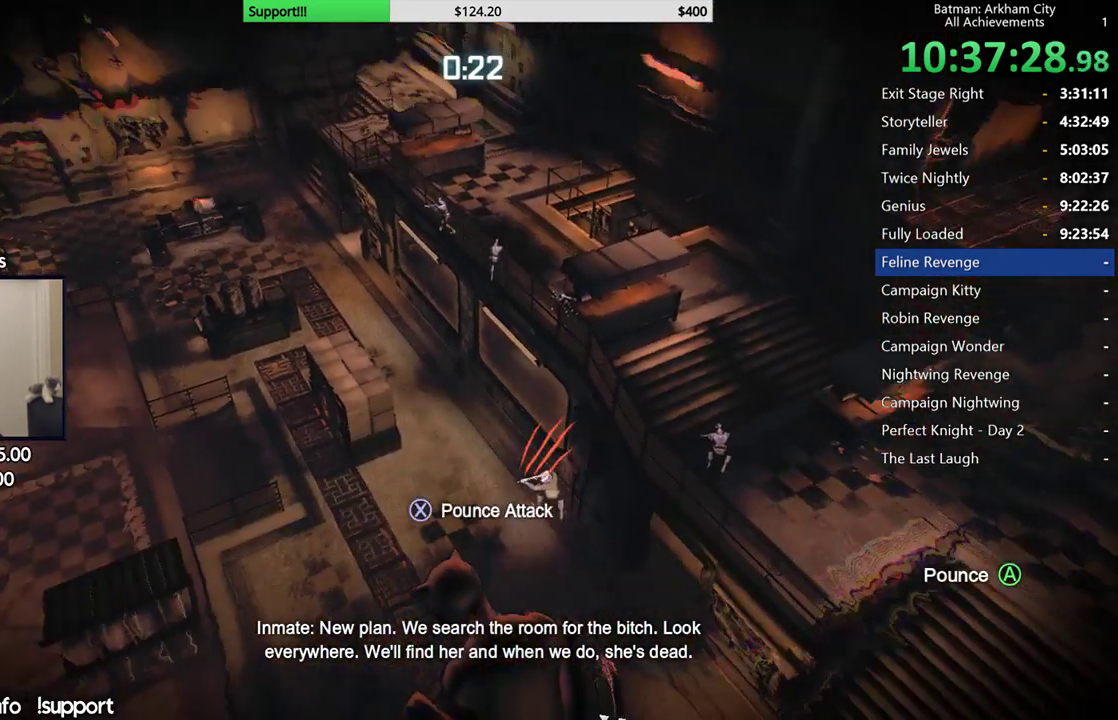
{"buttons": [], "left_stick": "center", "right_stick": "center", "button_events": []}
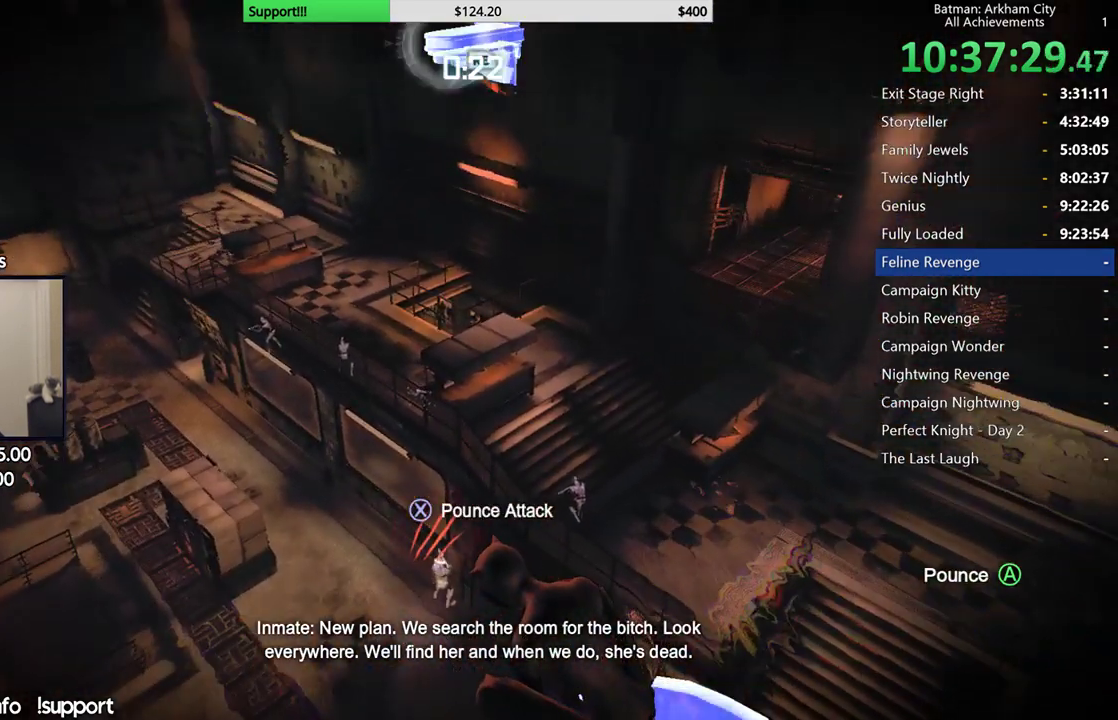
{"buttons": [], "left_stick": "center", "right_stick": "center", "button_events": []}
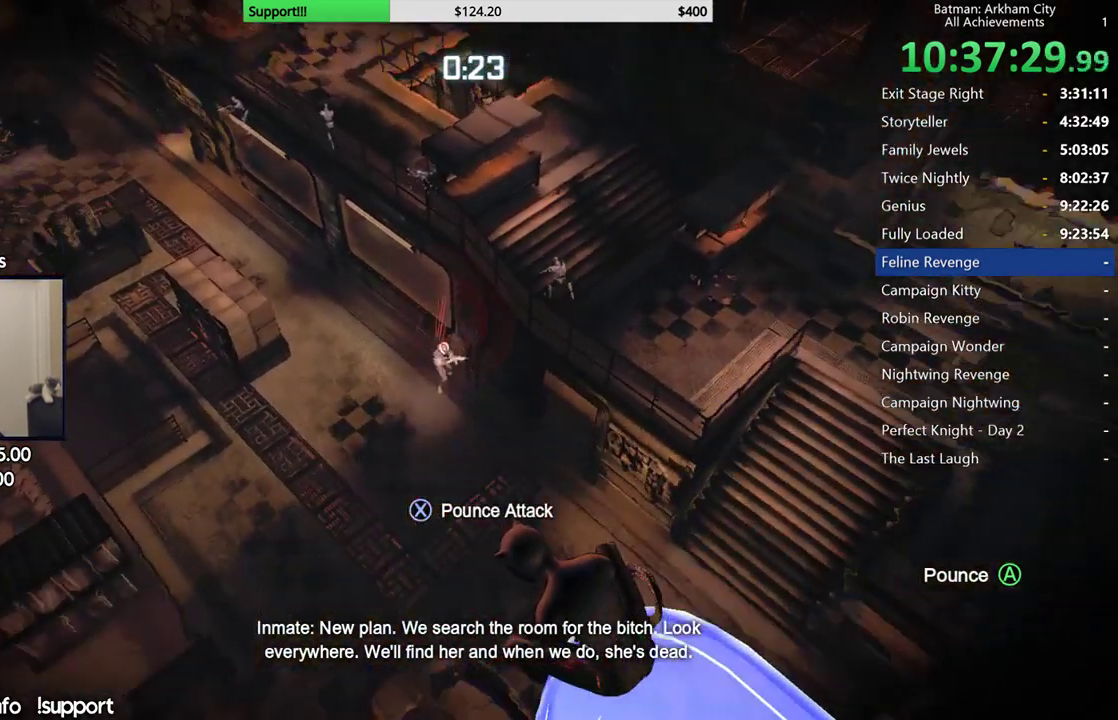
{"buttons": [], "left_stick": "center", "right_stick": "center", "button_events": []}
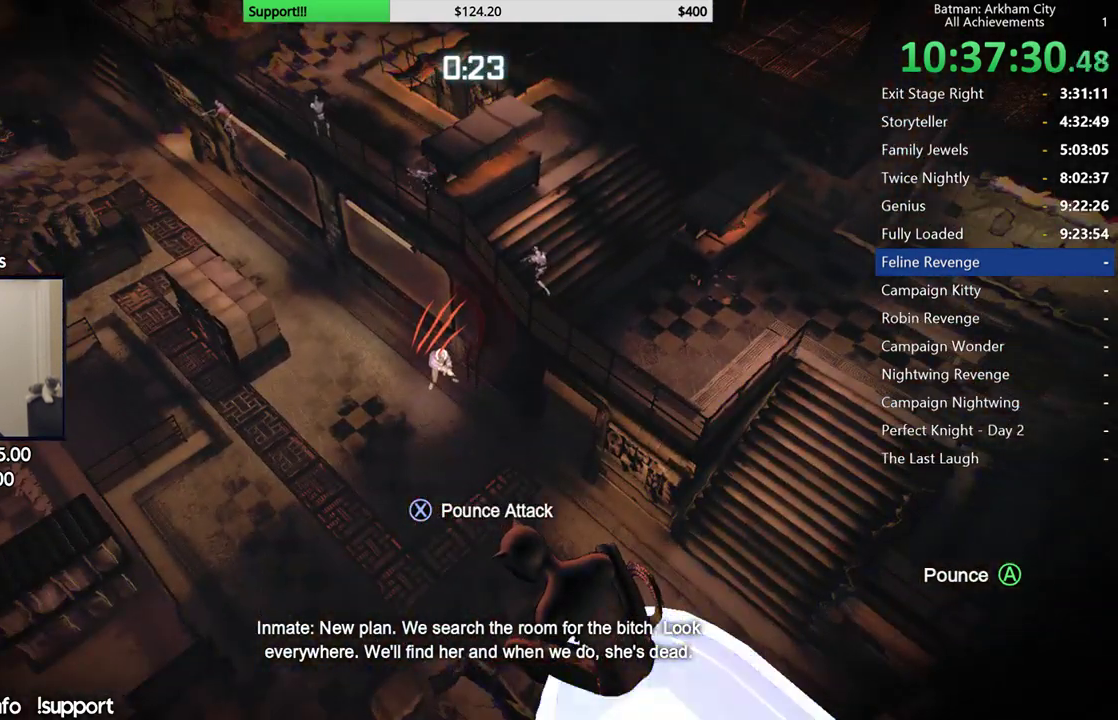
{"buttons": [], "left_stick": "center", "right_stick": "center", "button_events": []}
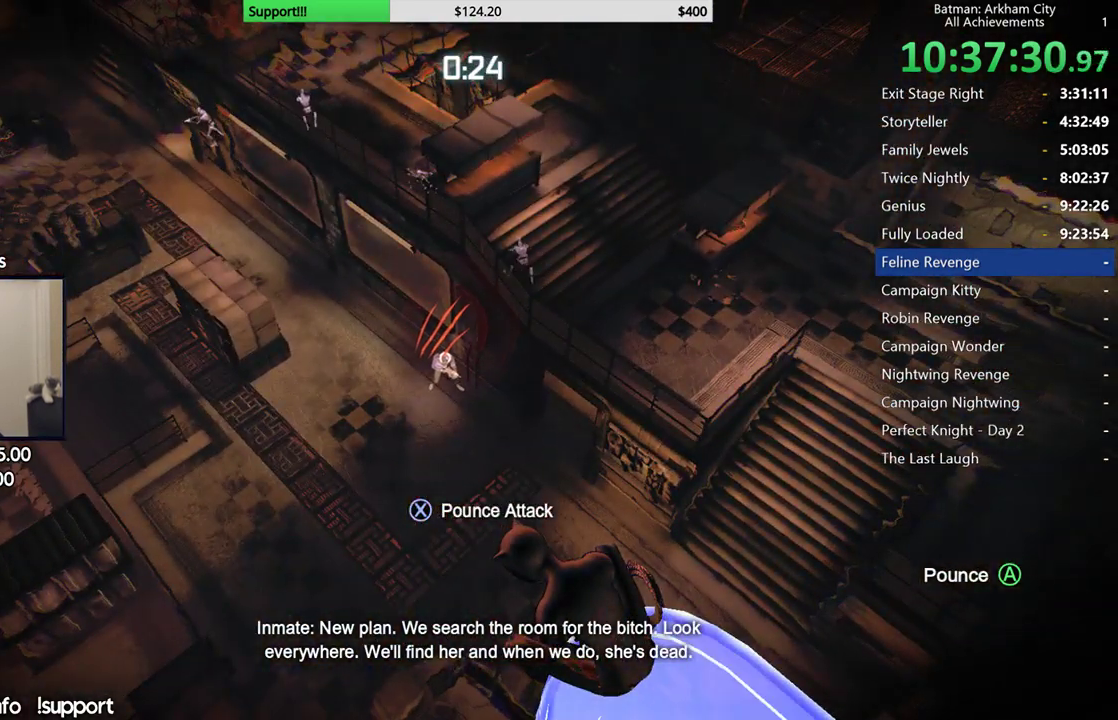
{"buttons": [], "left_stick": "center", "right_stick": "up-left", "button_events": []}
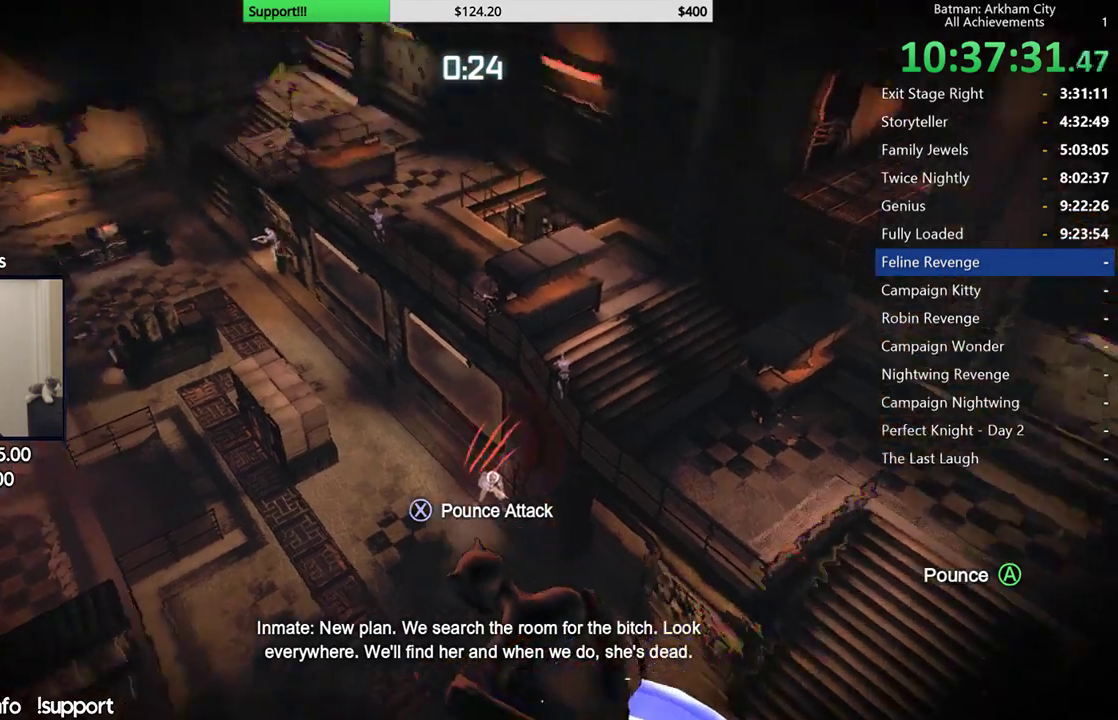
{"buttons": [], "left_stick": "center", "right_stick": "left", "button_events": []}
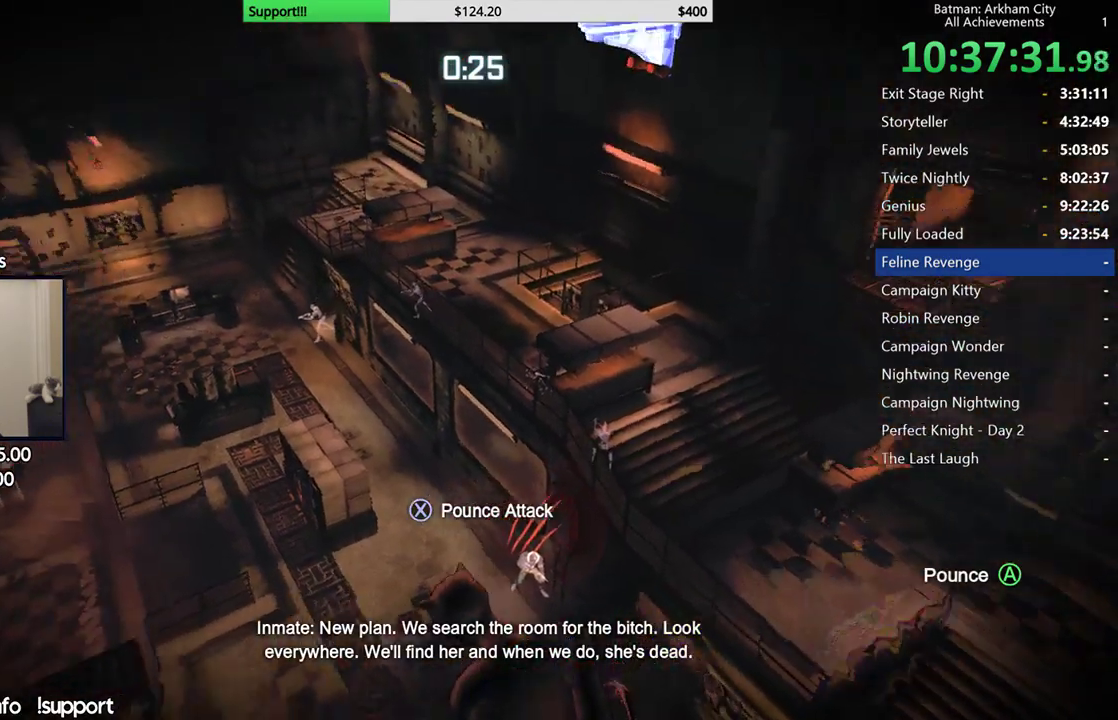
{"buttons": [], "left_stick": "center", "right_stick": "center", "button_events": []}
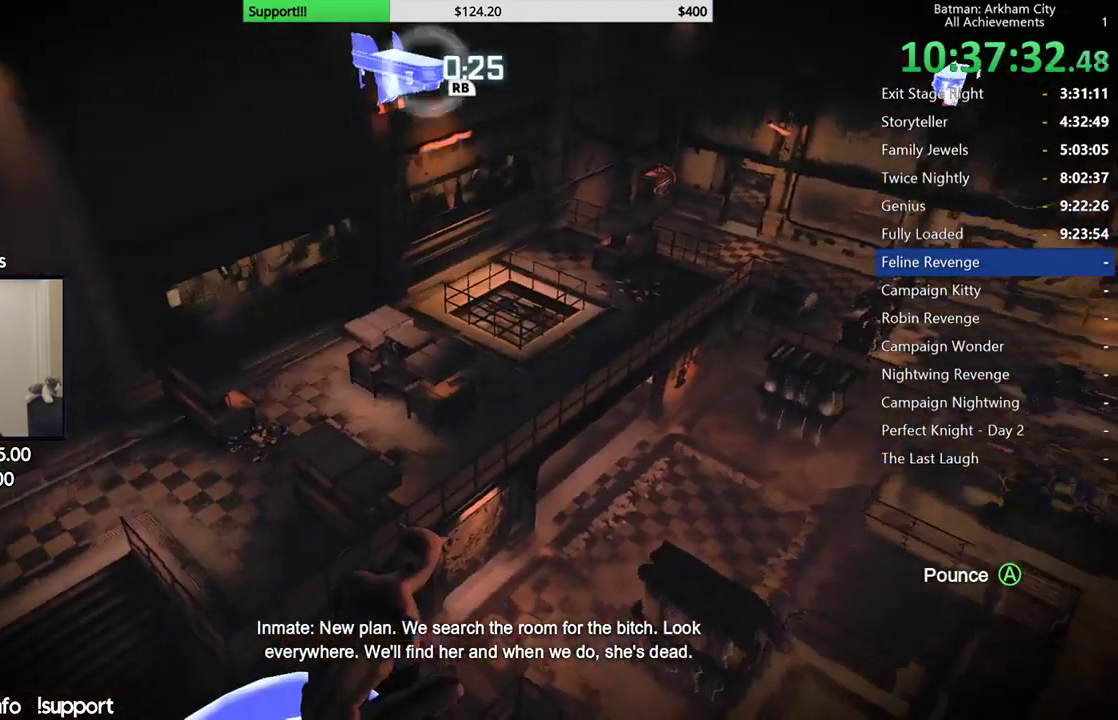
{"buttons": [], "left_stick": "center", "right_stick": "right", "button_events": []}
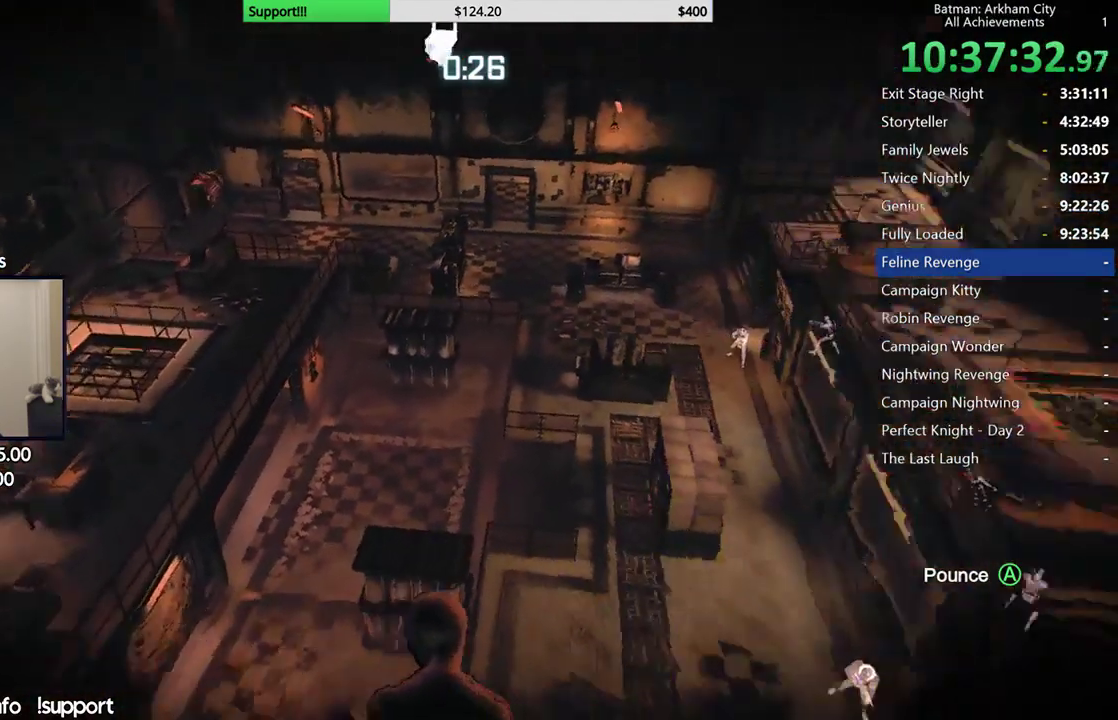
{"buttons": [], "left_stick": "center", "right_stick": "center", "button_events": []}
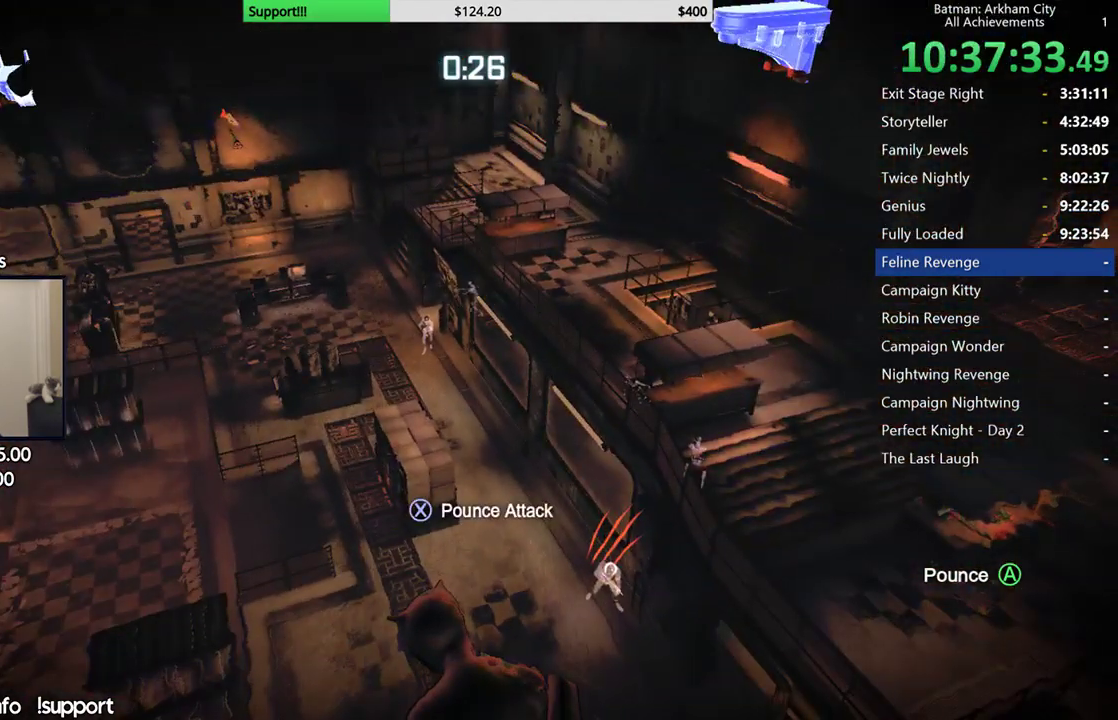
{"buttons": [], "left_stick": "center", "right_stick": "center", "button_events": []}
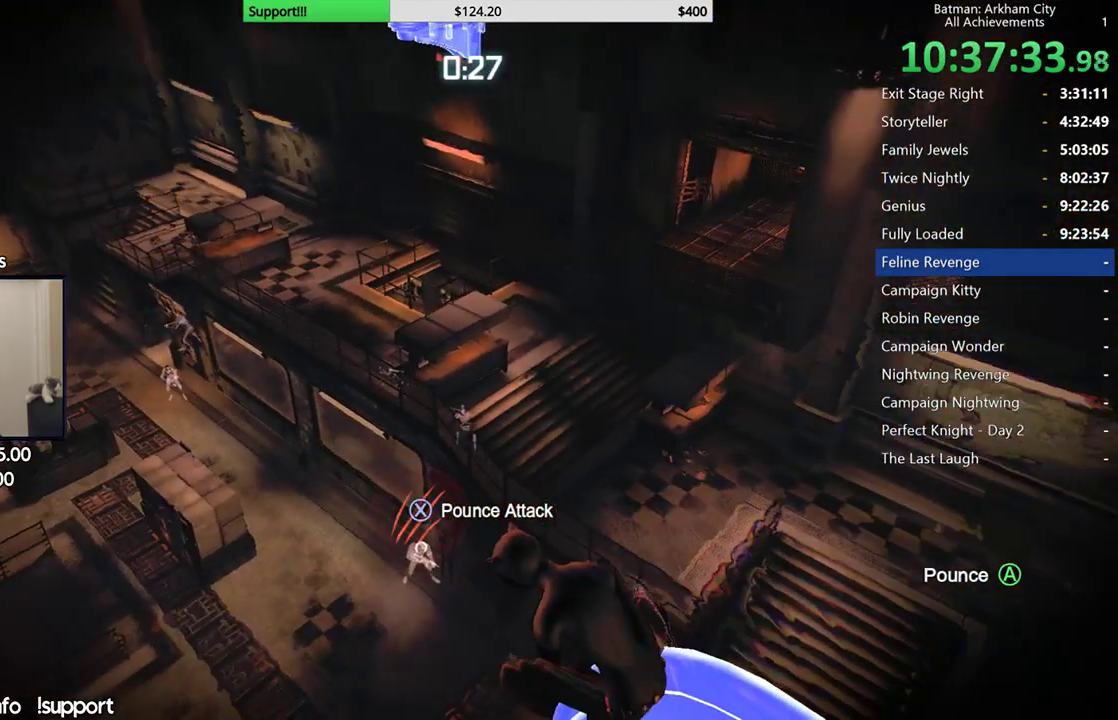
{"buttons": [], "left_stick": "center", "right_stick": "down-left", "button_events": []}
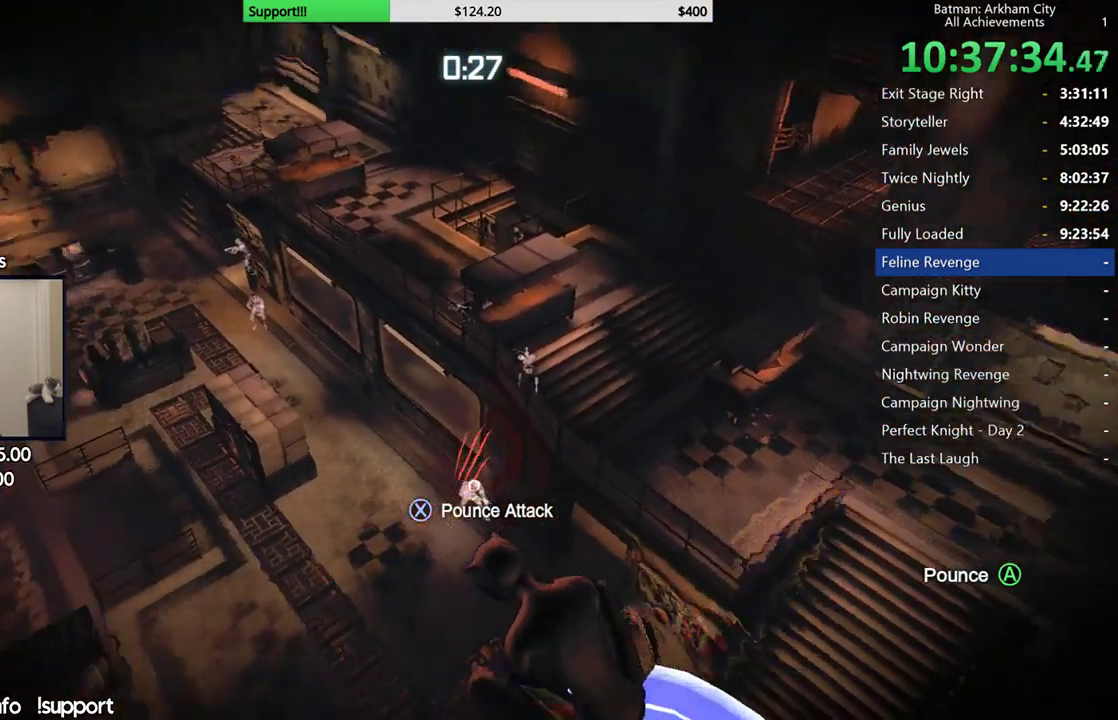
{"buttons": [], "left_stick": "center", "right_stick": "up", "button_events": []}